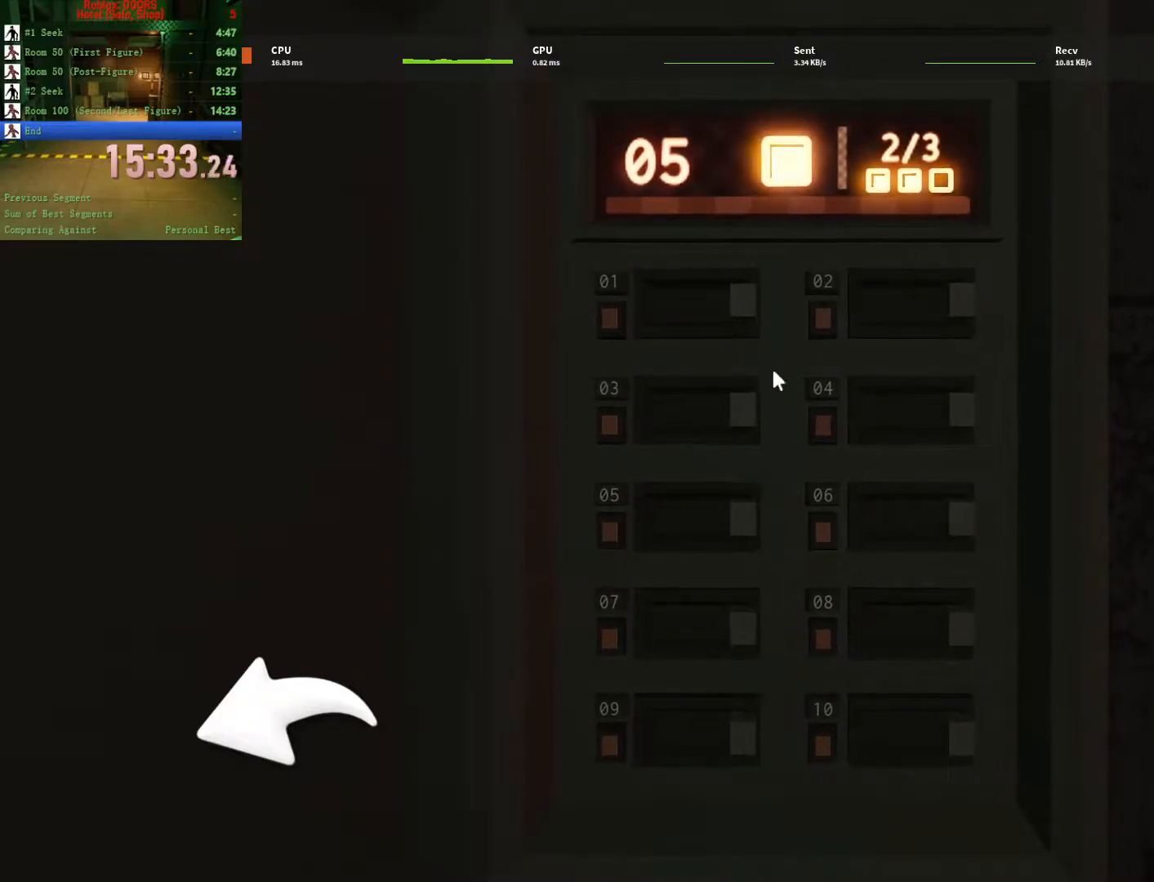
Gameplay with keyboard and mouse; each line is a JSON object with the keys and mouse buttons held at the frame after it. "events" lists presses ("down") and releases ("up") of "1", "2", "3", "a", "c", "ctrl", "d", "e", "q", "s", "shift", "space", "tab", "tilde", "w", "x", "z", "mouse_left", "mouse_wheel", "mouse_right", "mouse_mb4" and "mouse_mb5" between this image and that frame as [ms after this image, input, new state], when the widget could be followed in between. "mouse_left", "mouse_wheel", "mouse_right", "mouse_mb4", "mouse_mb5" = the "left", "wheel", "right", "mb4", "mb5" buttons of the "mouse" list. No other keys are recorded. "wheel" means that the mouse wheel is clicked or scrolled. Not read: mouse_move.
{"keys": [], "mouse": ["left"], "events": [[433, "mouse_left", "down"]]}
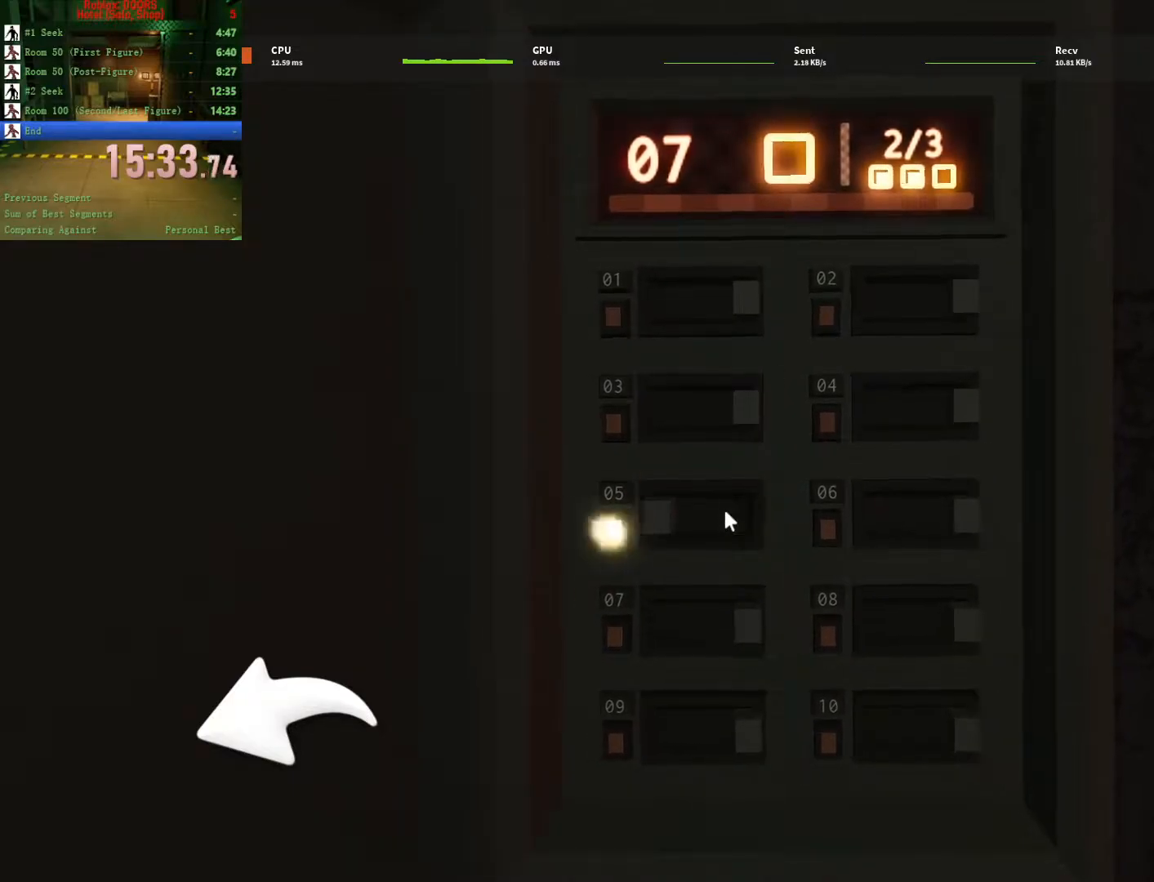
{"keys": [], "mouse": [], "events": [[33, "mouse_left", "up"]]}
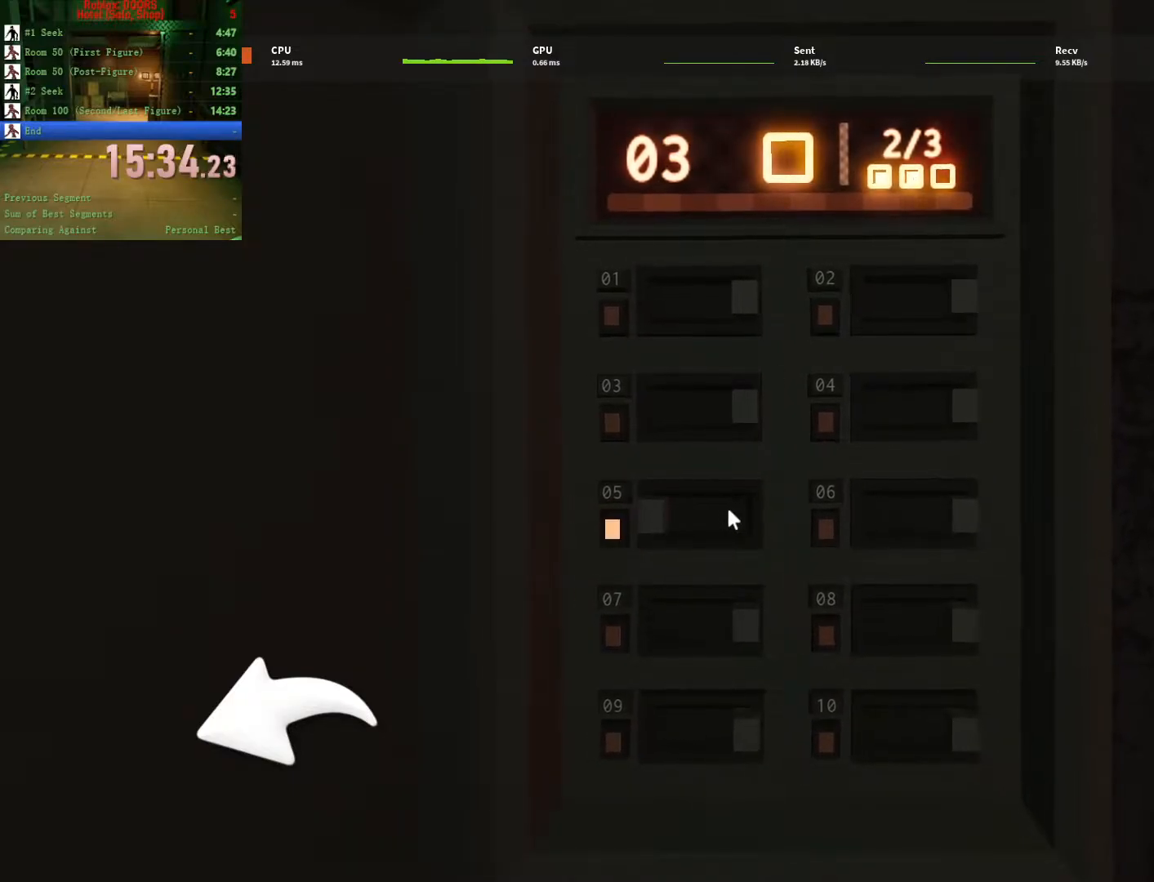
{"keys": [], "mouse": [], "events": []}
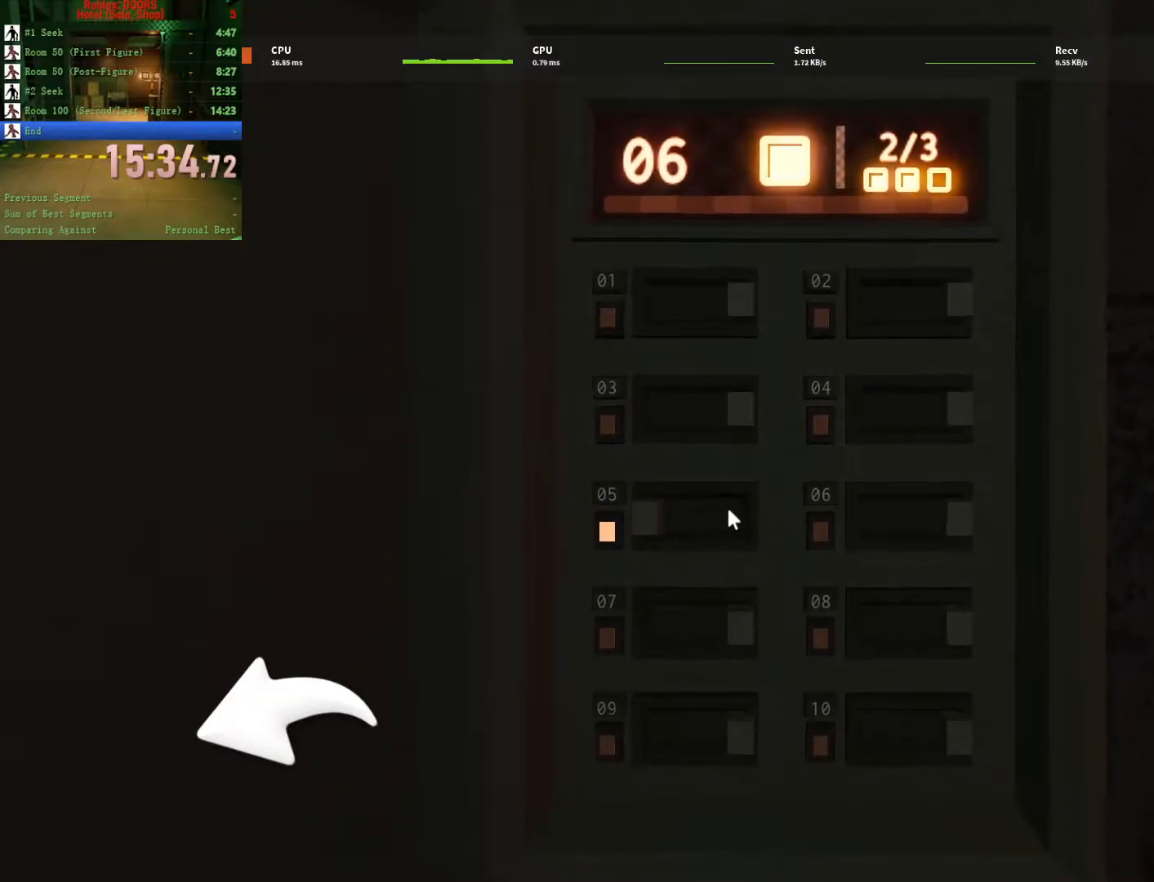
{"keys": [], "mouse": [], "events": []}
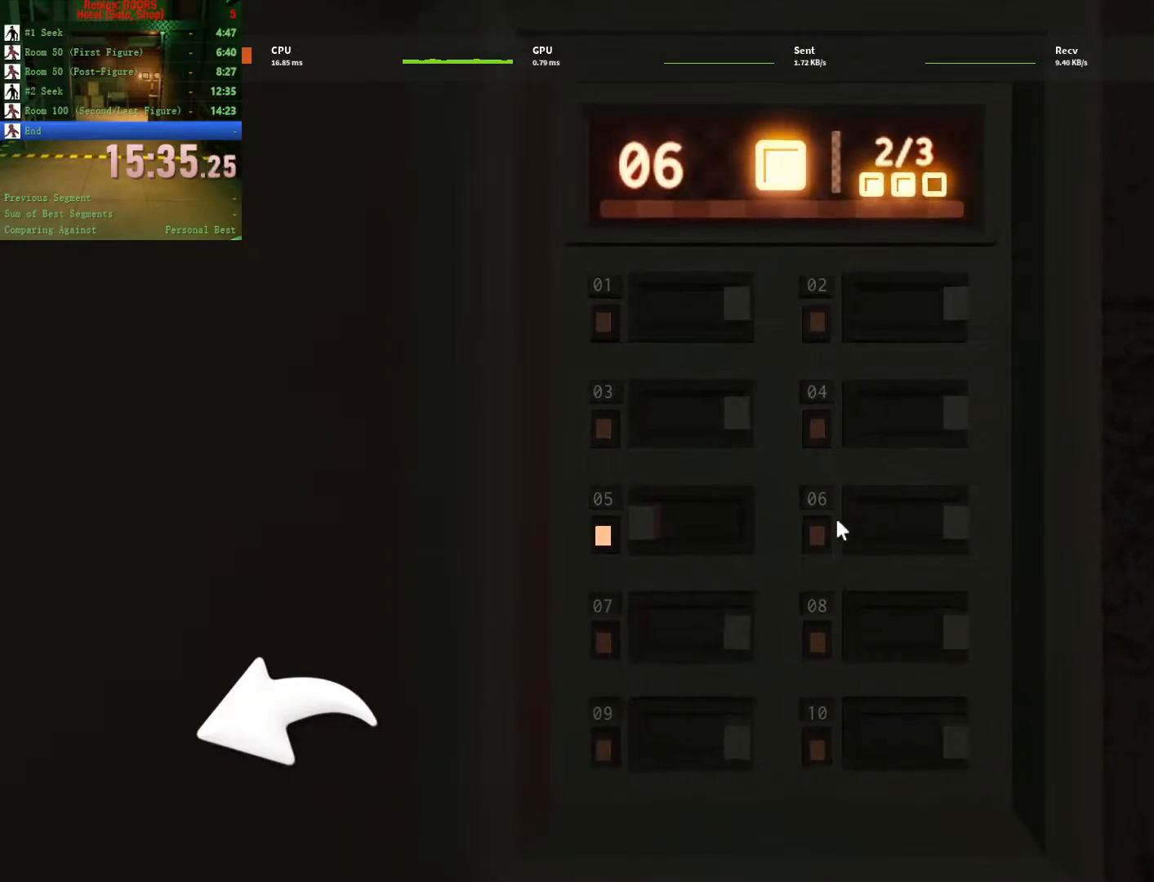
{"keys": [], "mouse": [], "events": [[217, "mouse_left", "down"], [317, "mouse_left", "up"]]}
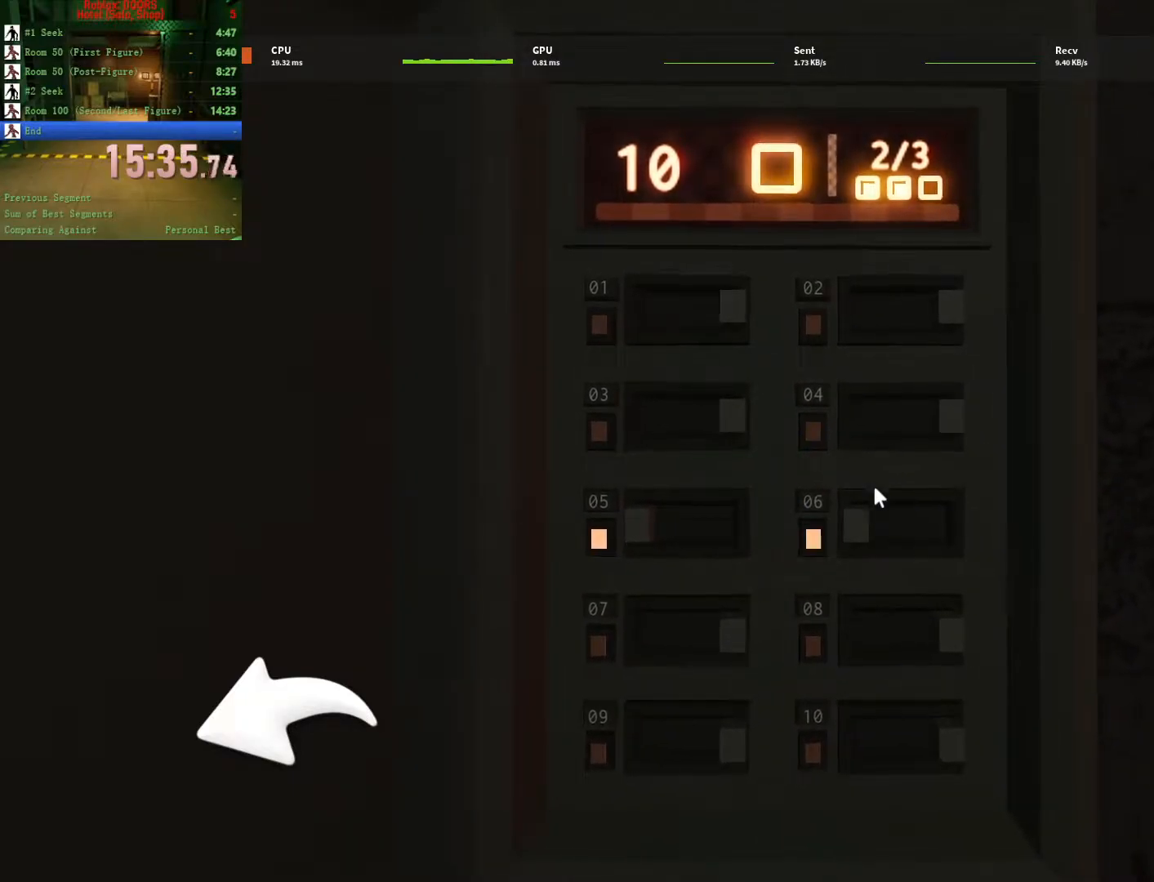
{"keys": [], "mouse": [], "events": []}
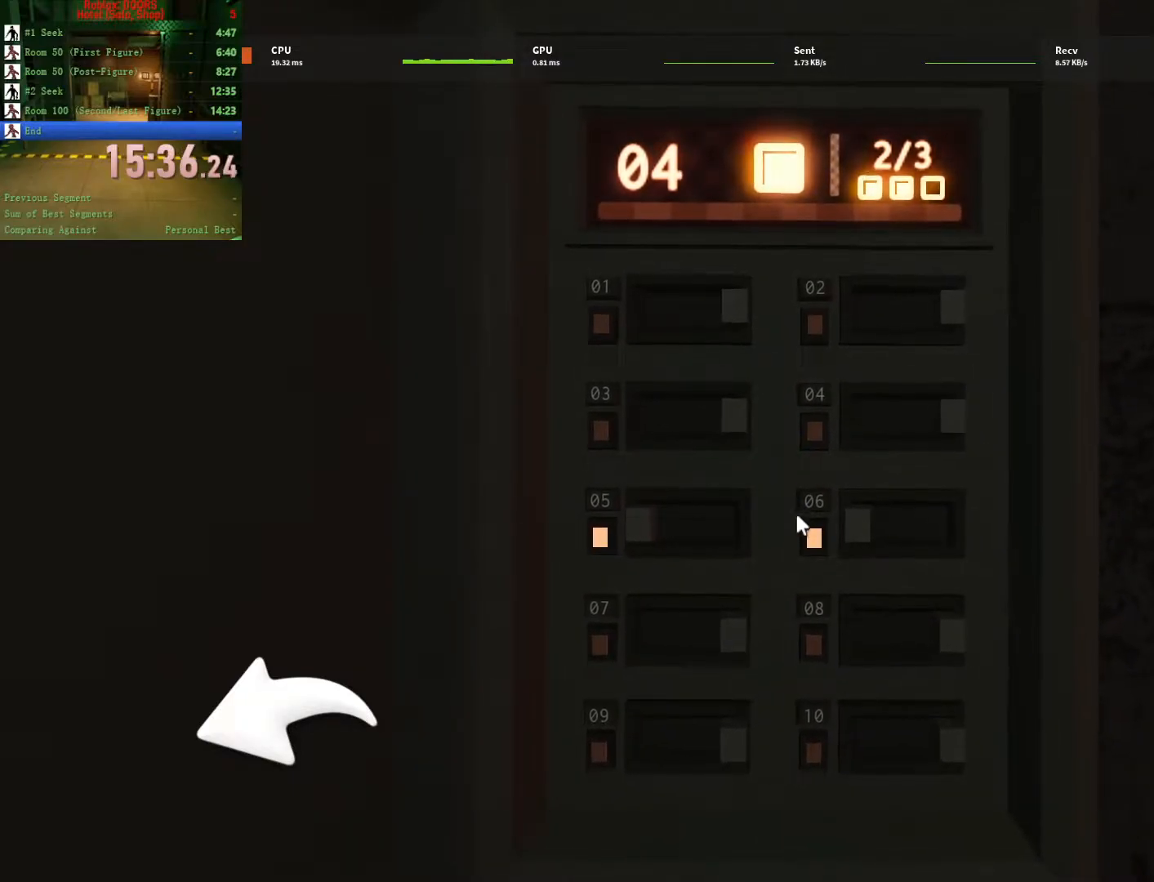
{"keys": [], "mouse": [], "events": []}
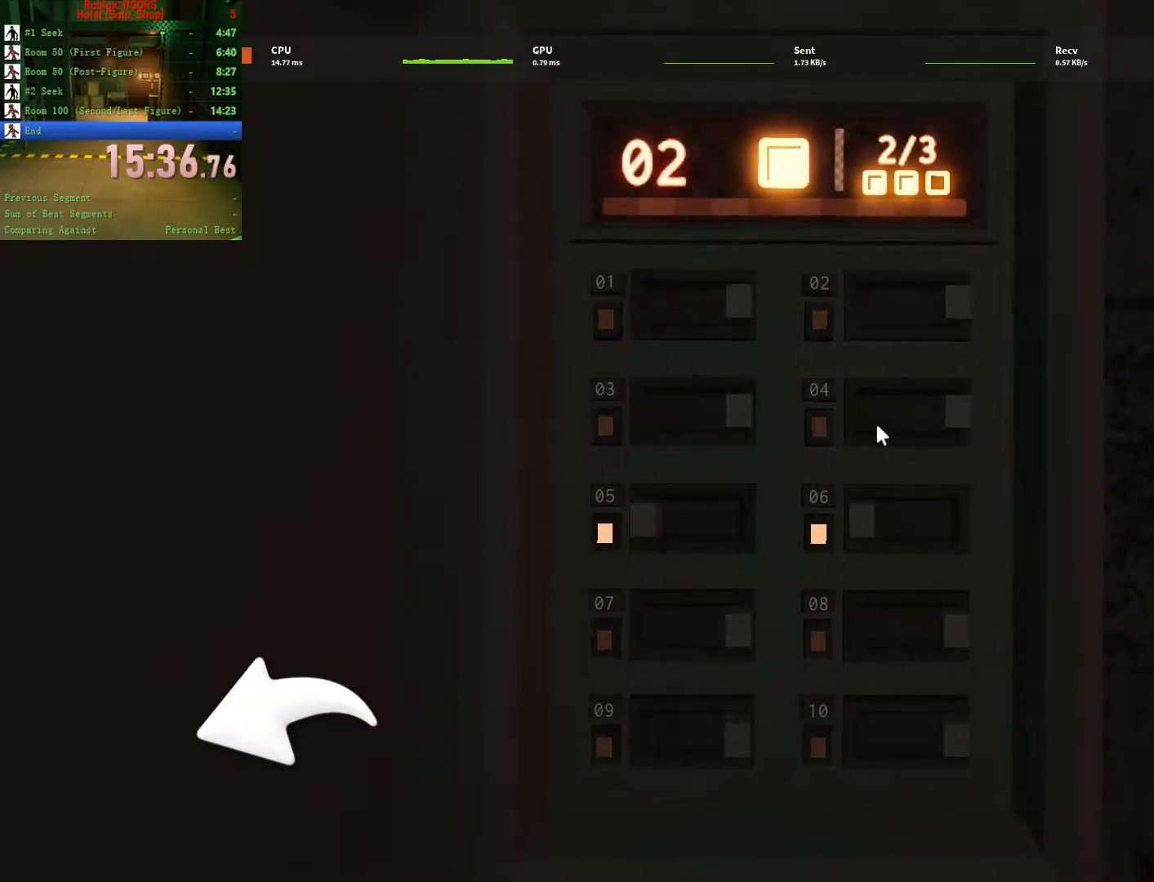
{"keys": [], "mouse": [], "events": [[83, "mouse_left", "down"], [167, "mouse_left", "up"]]}
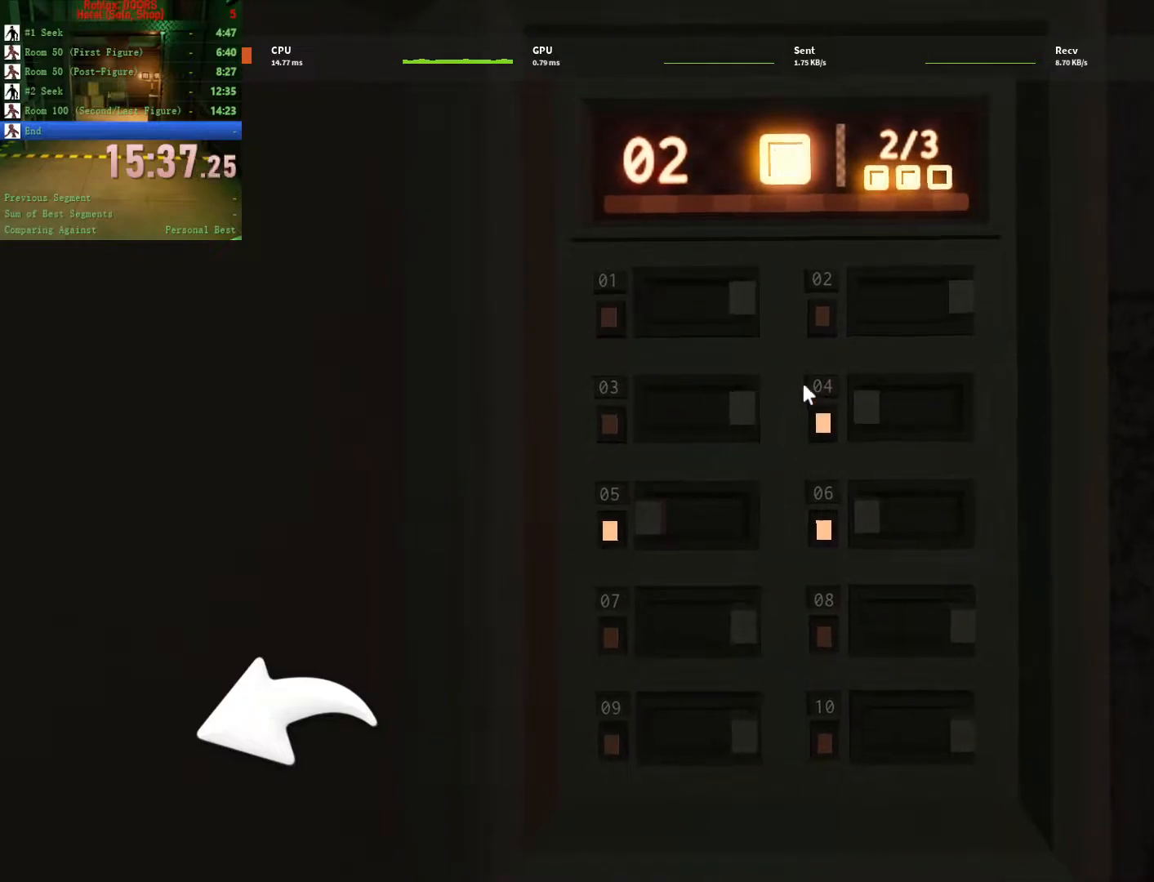
{"keys": [], "mouse": ["left"], "events": [[400, "mouse_left", "down"]]}
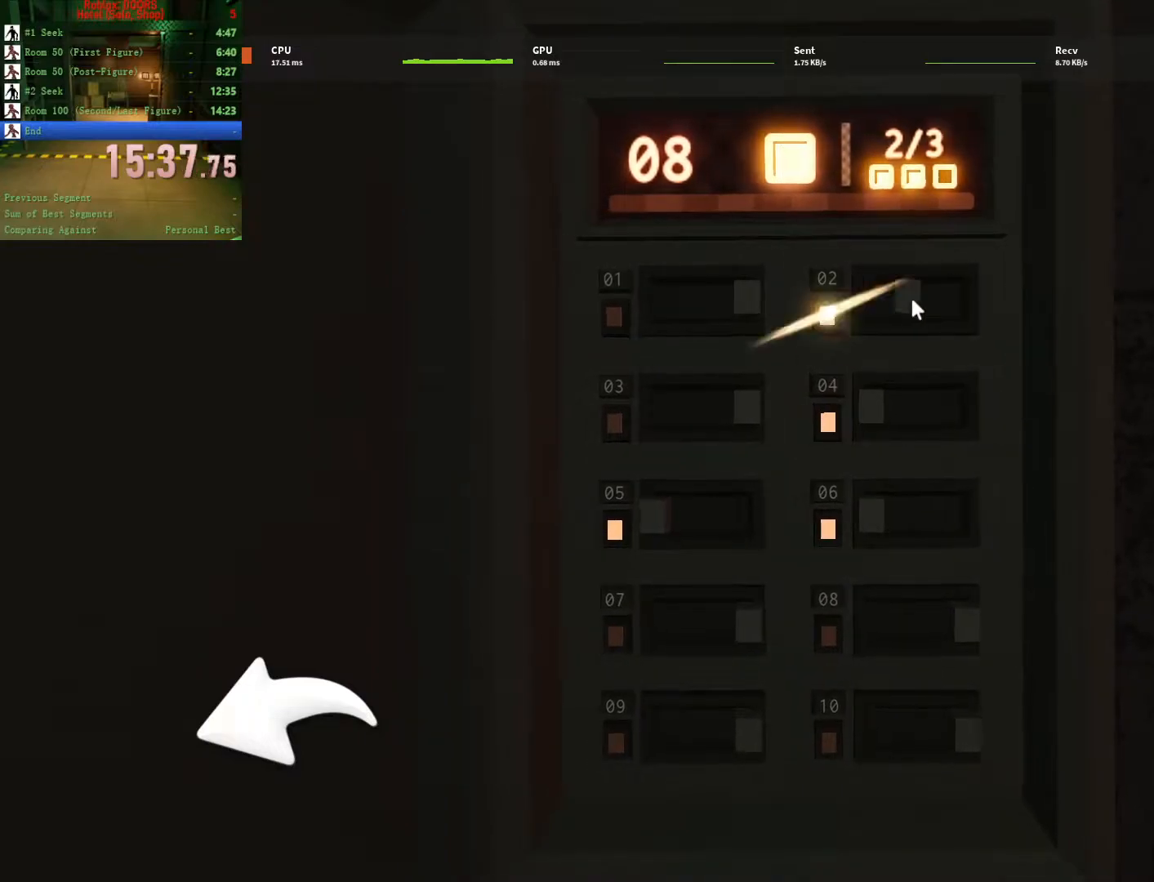
{"keys": [], "mouse": [], "events": [[17, "mouse_left", "up"]]}
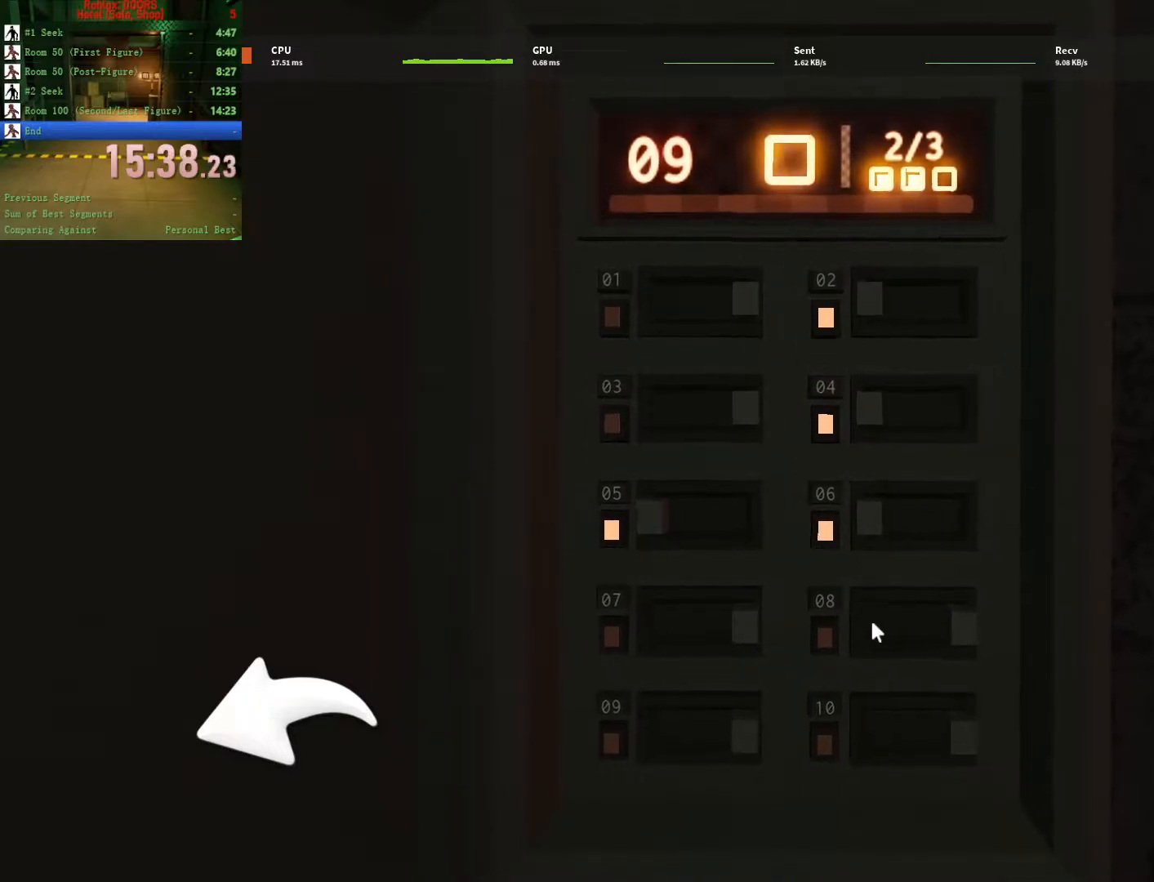
{"keys": [], "mouse": [], "events": [[83, "mouse_left", "down"], [167, "mouse_left", "up"]]}
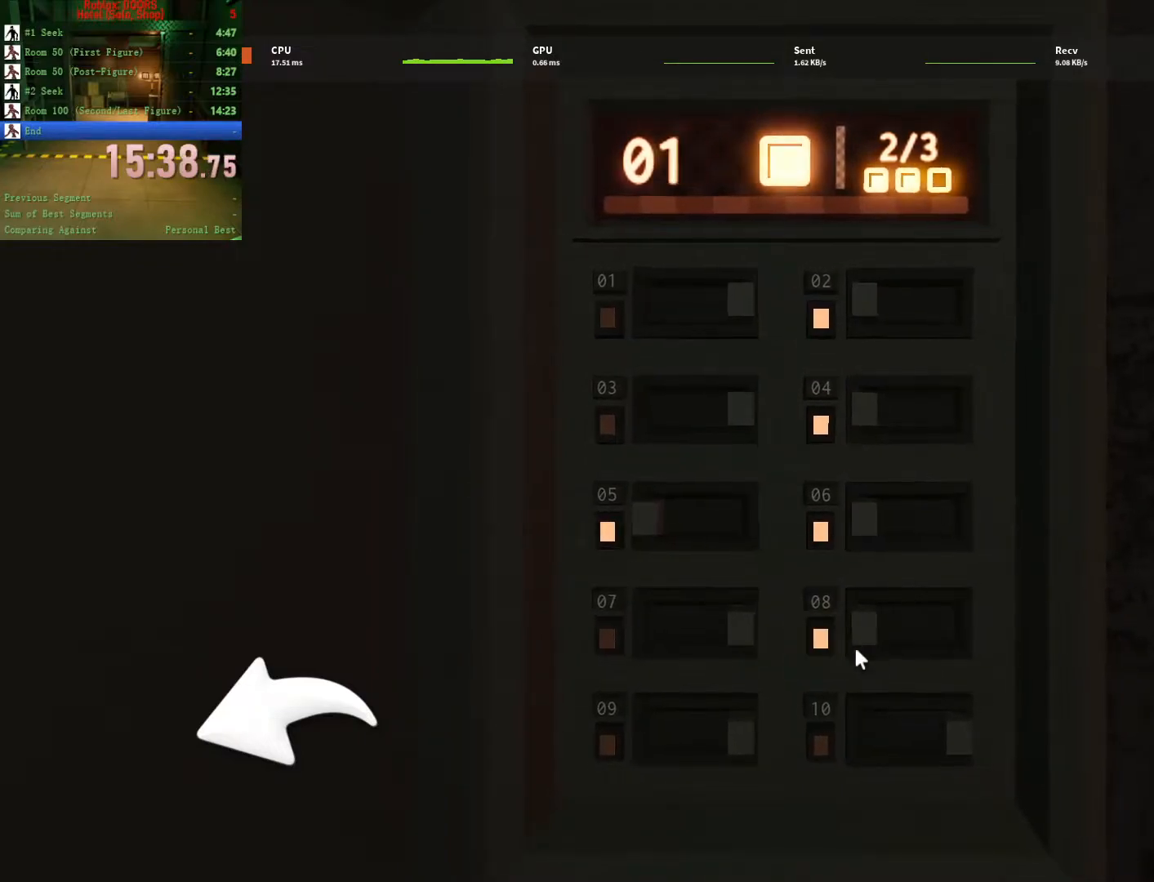
{"keys": [], "mouse": [], "events": []}
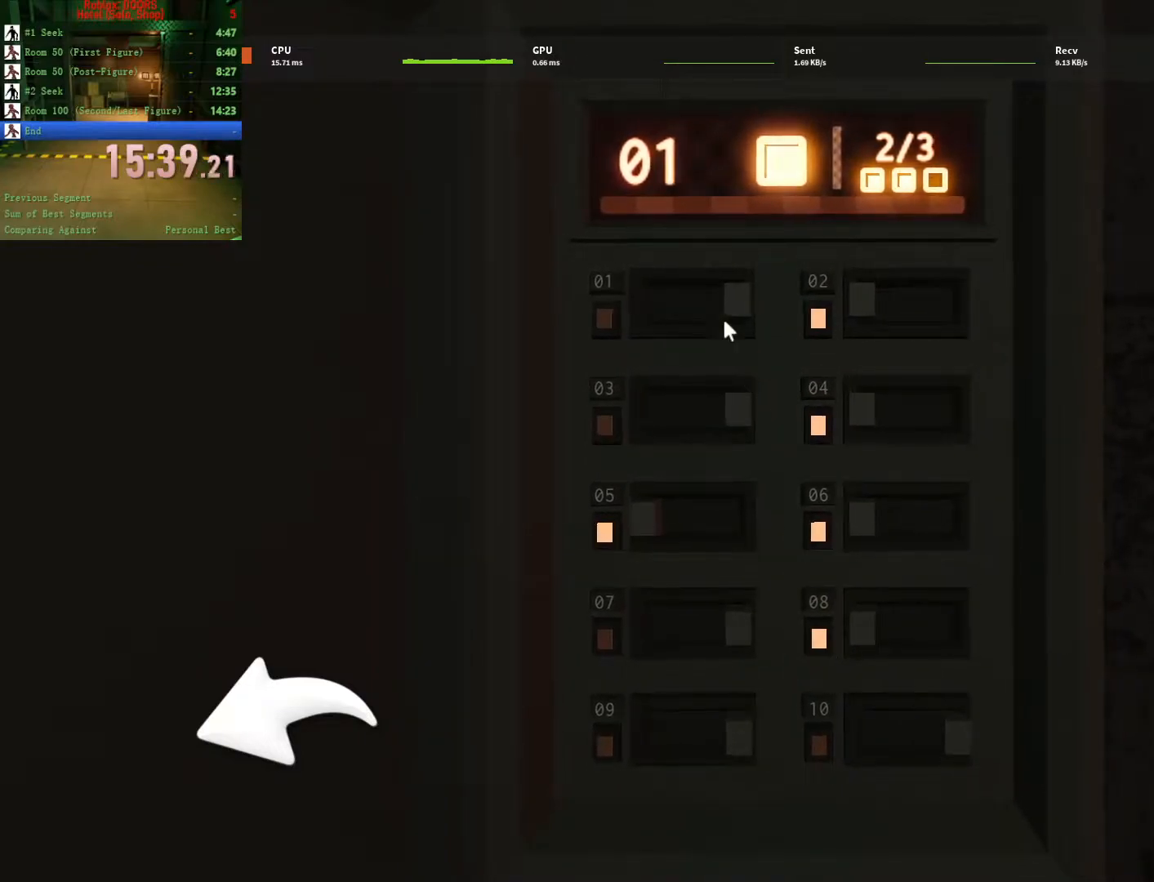
{"keys": [], "mouse": [], "events": [[100, "mouse_left", "down"], [200, "mouse_left", "up"]]}
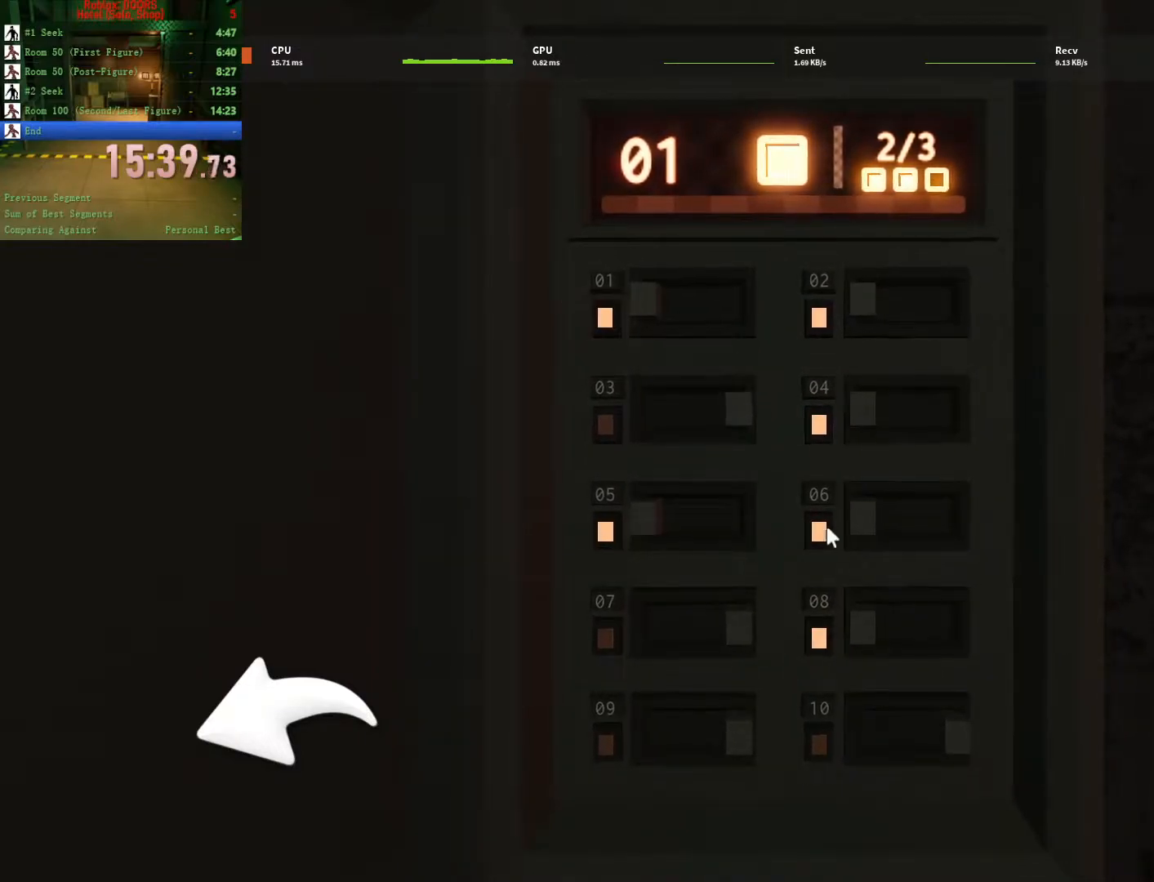
{"keys": [], "mouse": [], "events": []}
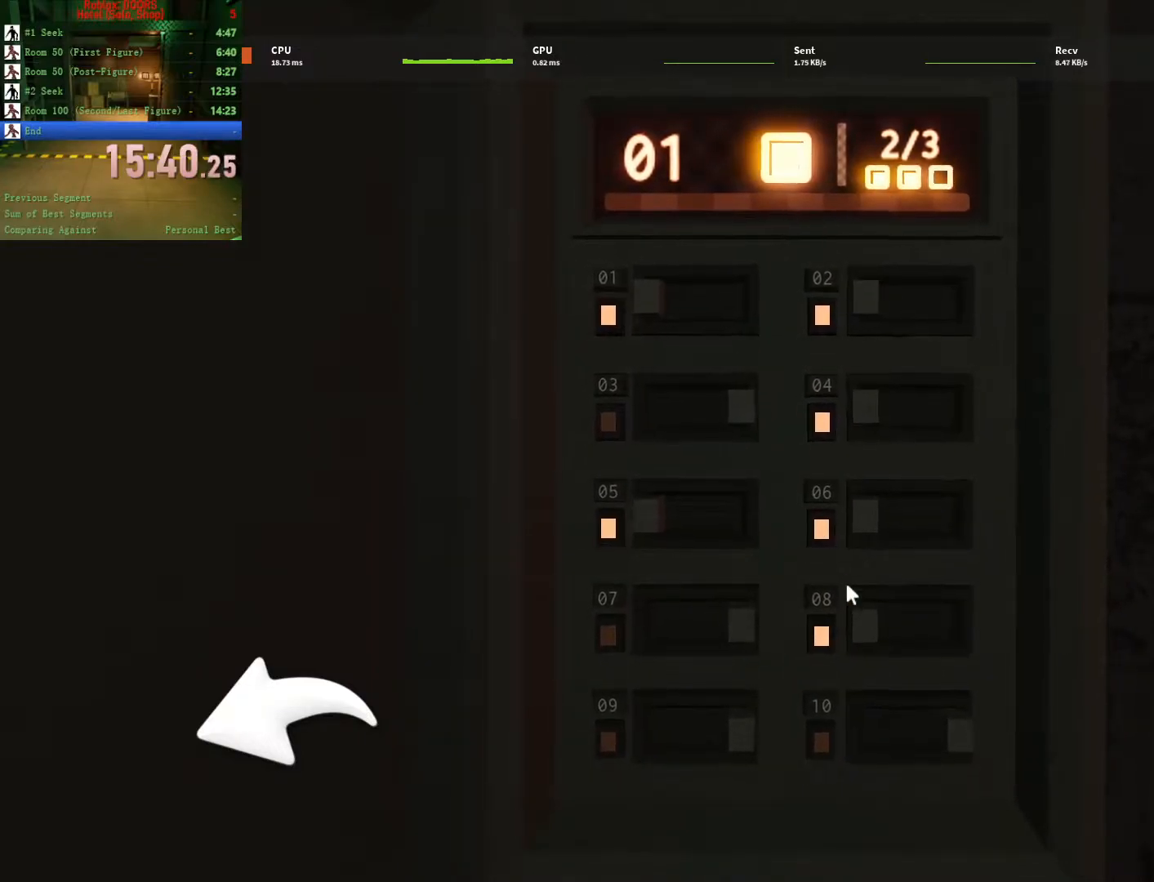
{"keys": [], "mouse": [], "events": []}
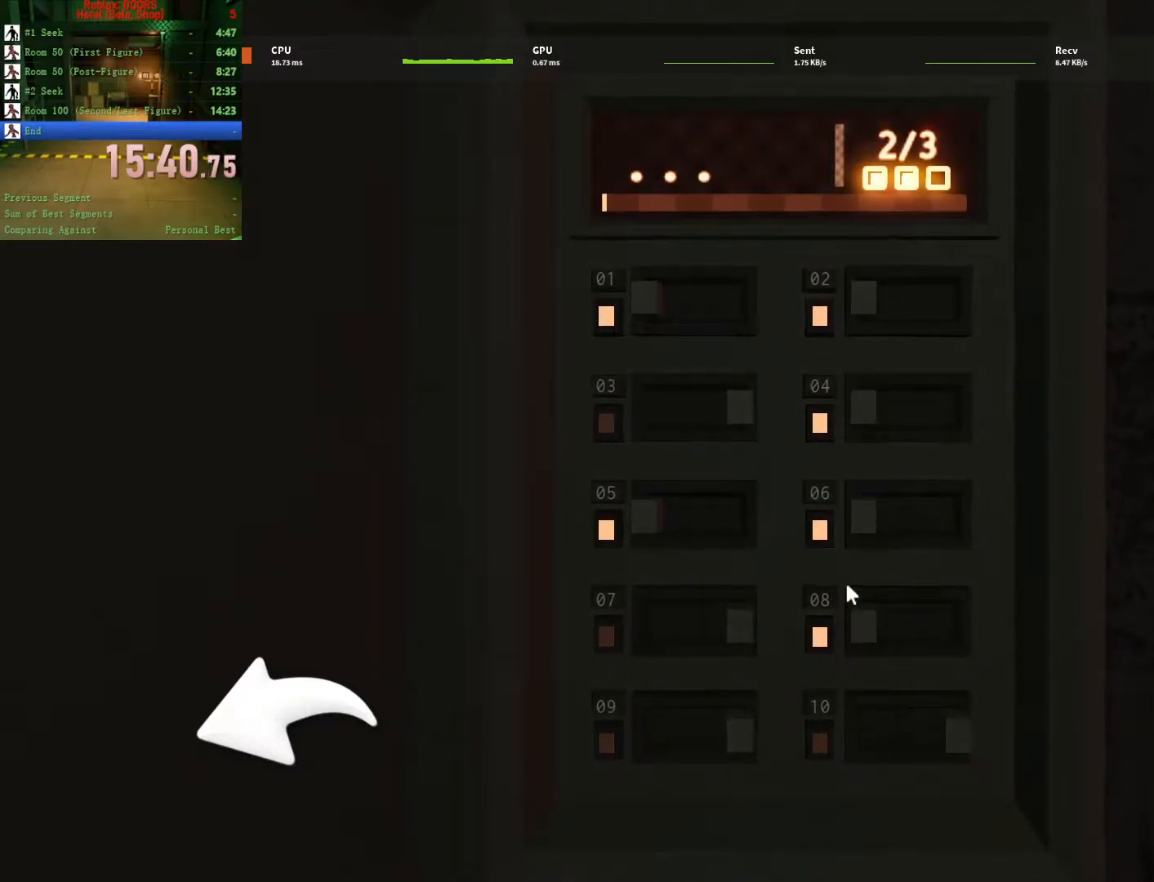
{"keys": [], "mouse": [], "events": []}
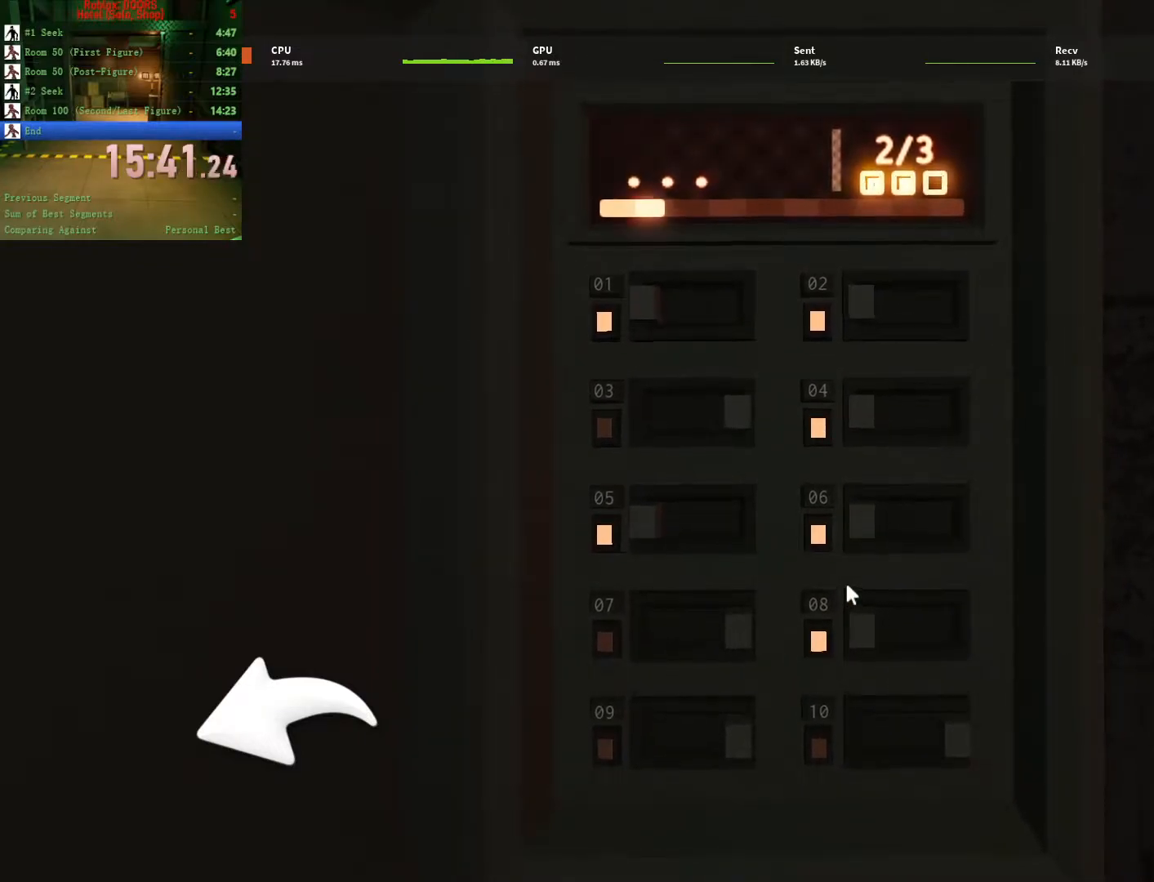
{"keys": [], "mouse": [], "events": []}
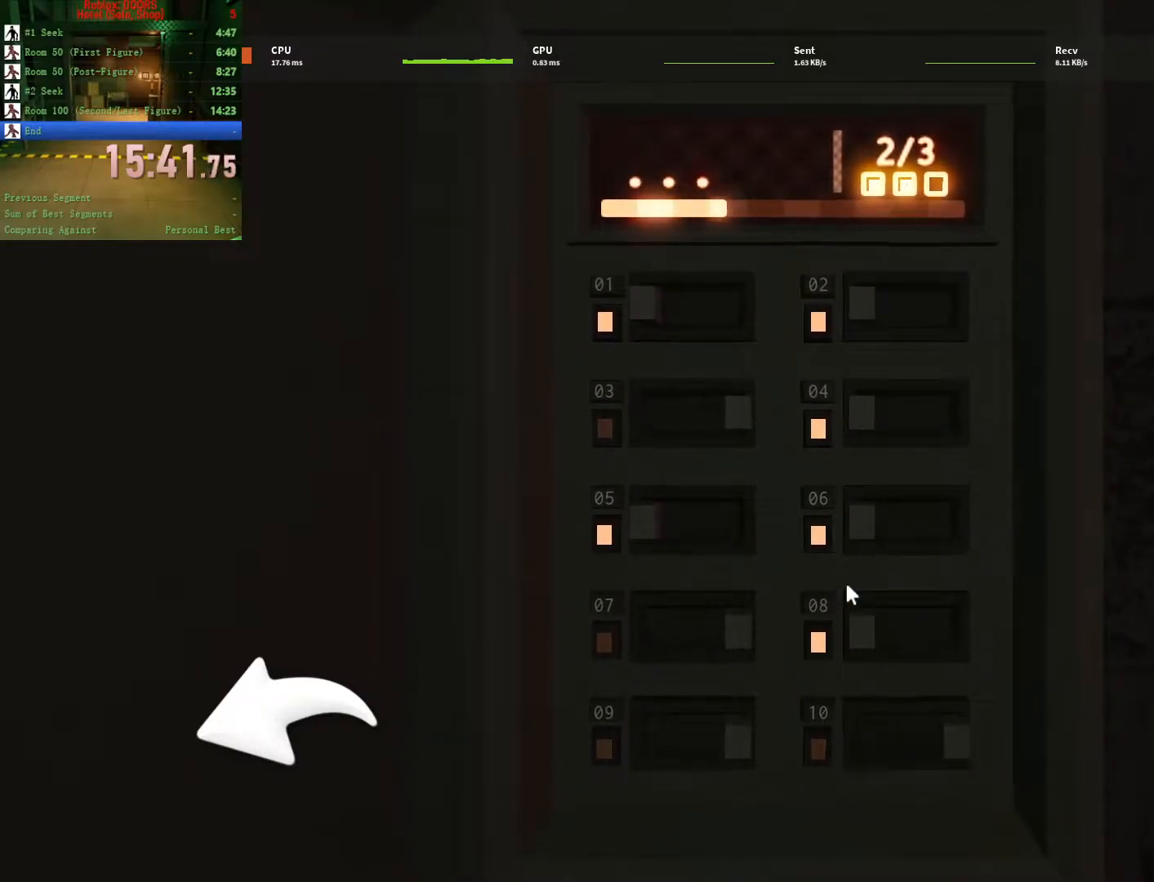
{"keys": [], "mouse": [], "events": []}
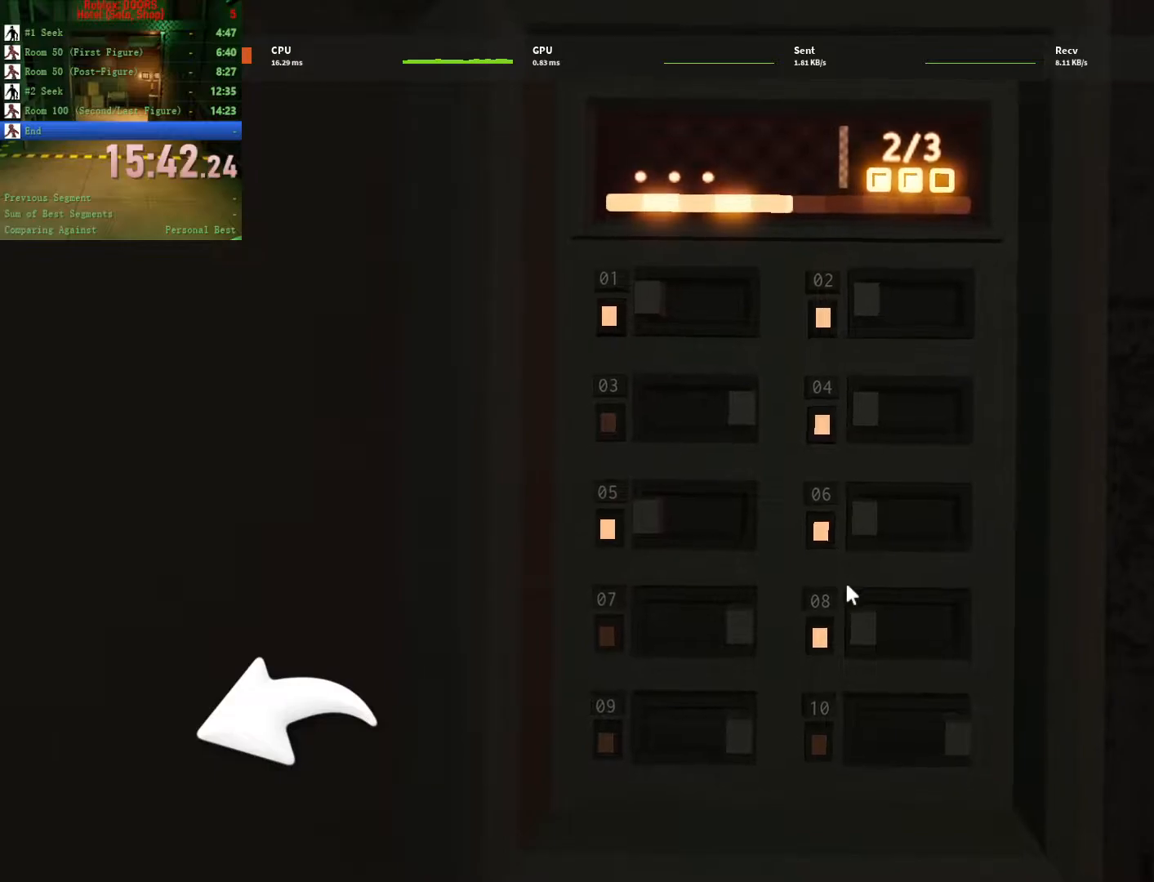
{"keys": [], "mouse": [], "events": []}
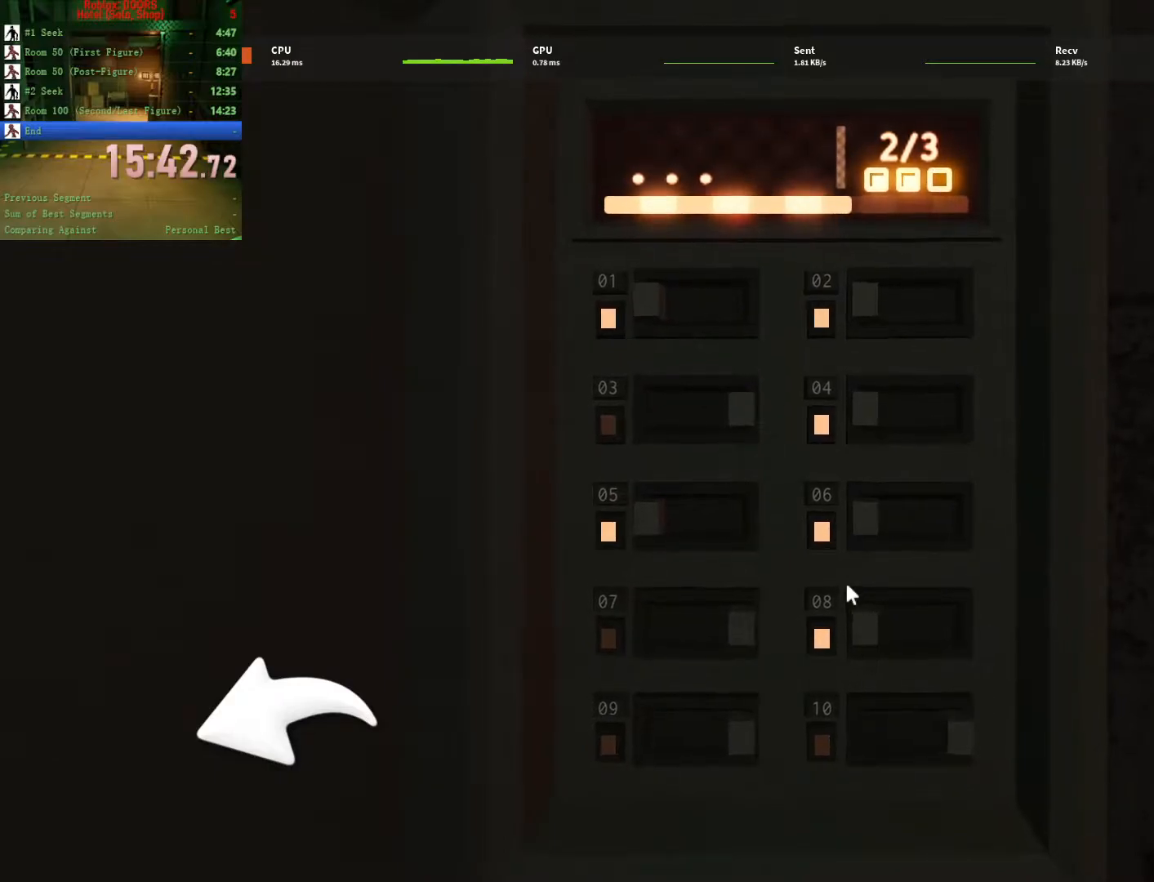
{"keys": [], "mouse": [], "events": []}
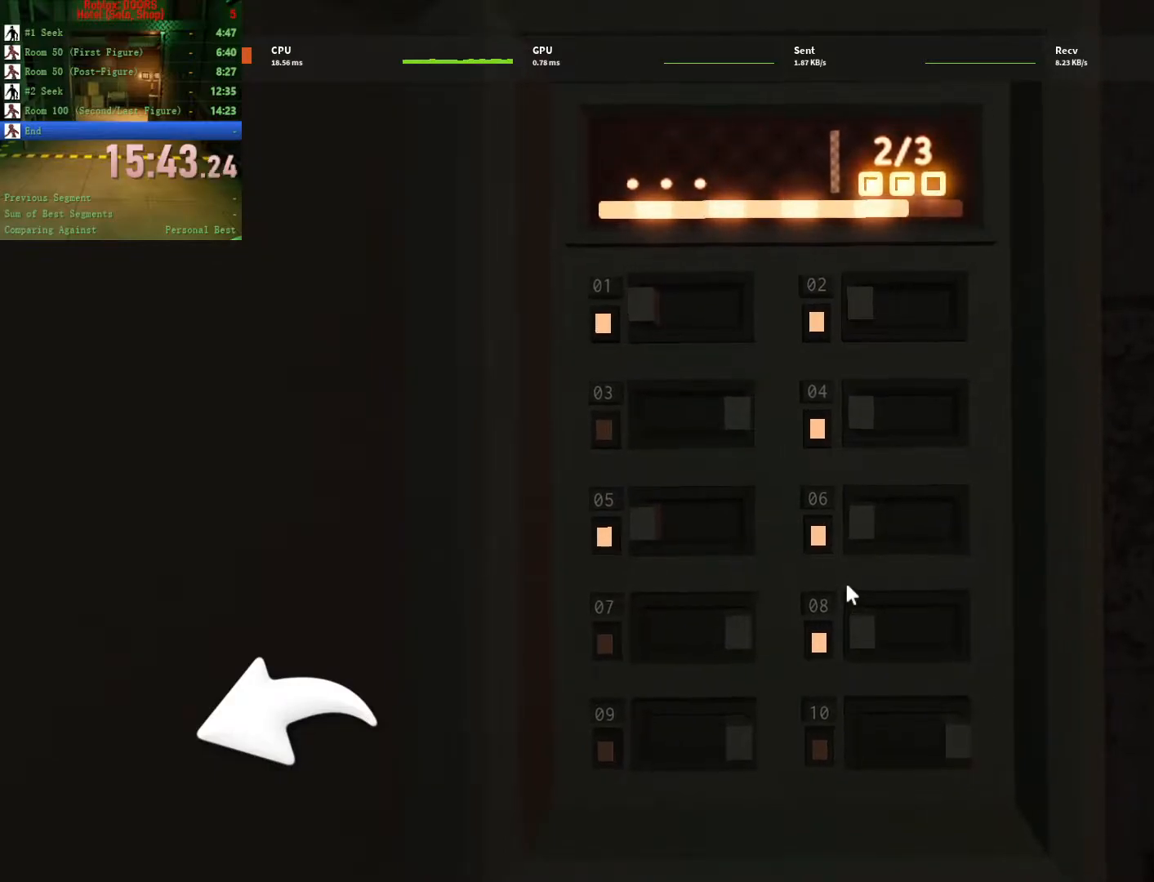
{"keys": [], "mouse": [], "events": []}
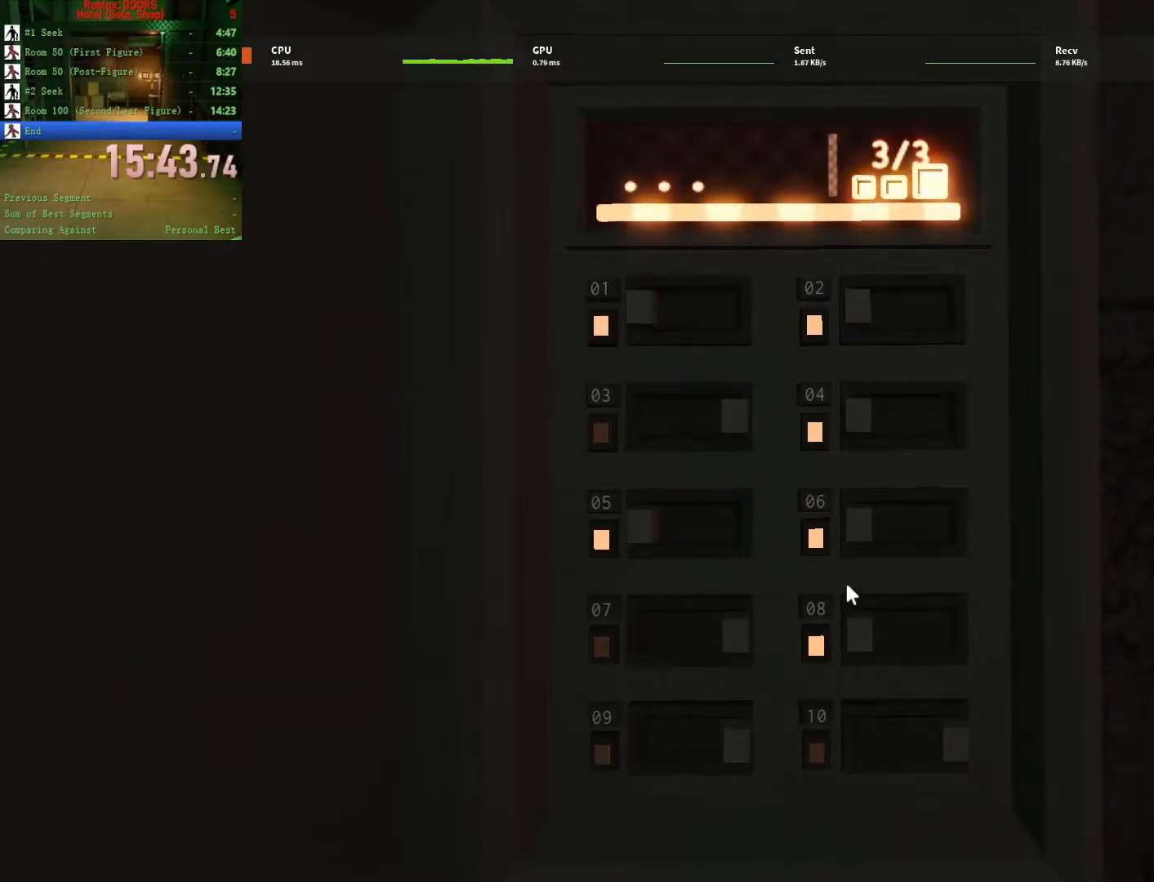
{"keys": ["d", "s"], "mouse": [], "events": [[167, "d", "down"], [167, "s", "down"]]}
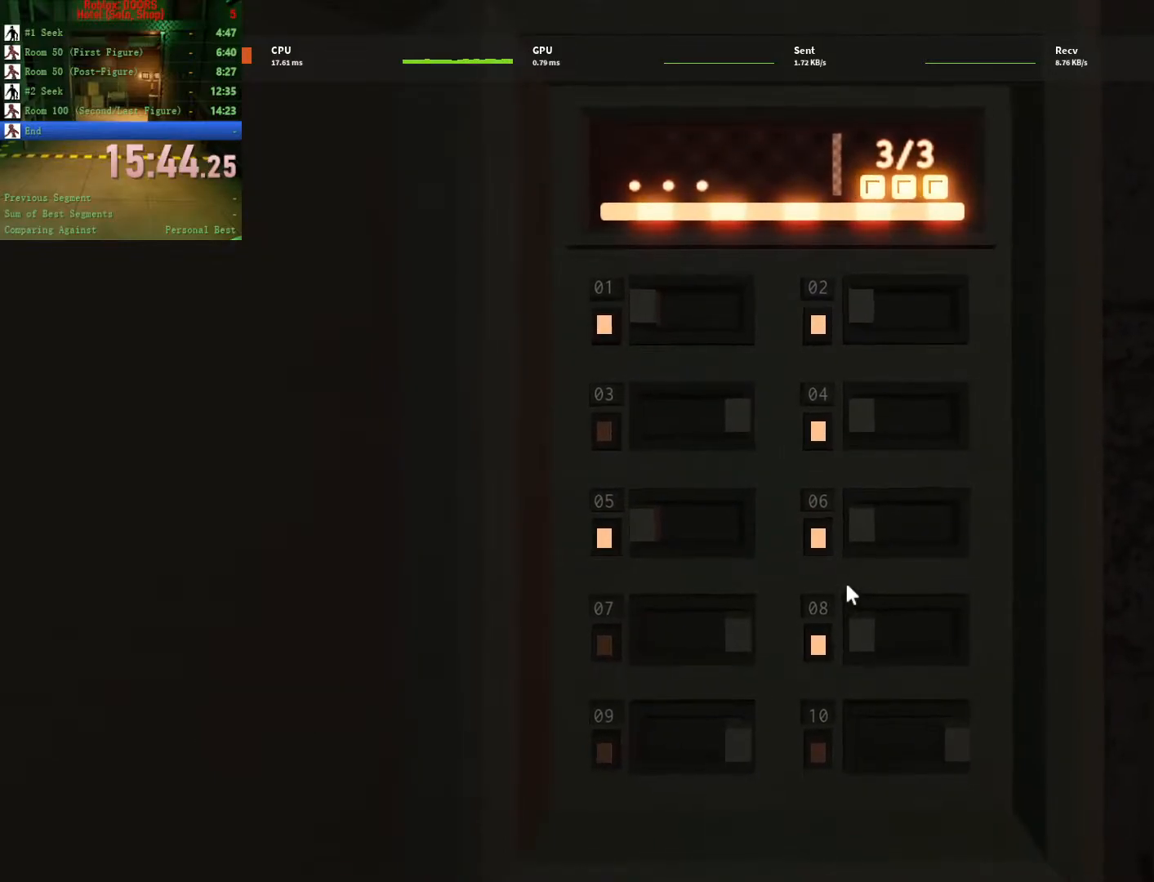
{"keys": ["d", "s"], "mouse": [], "events": []}
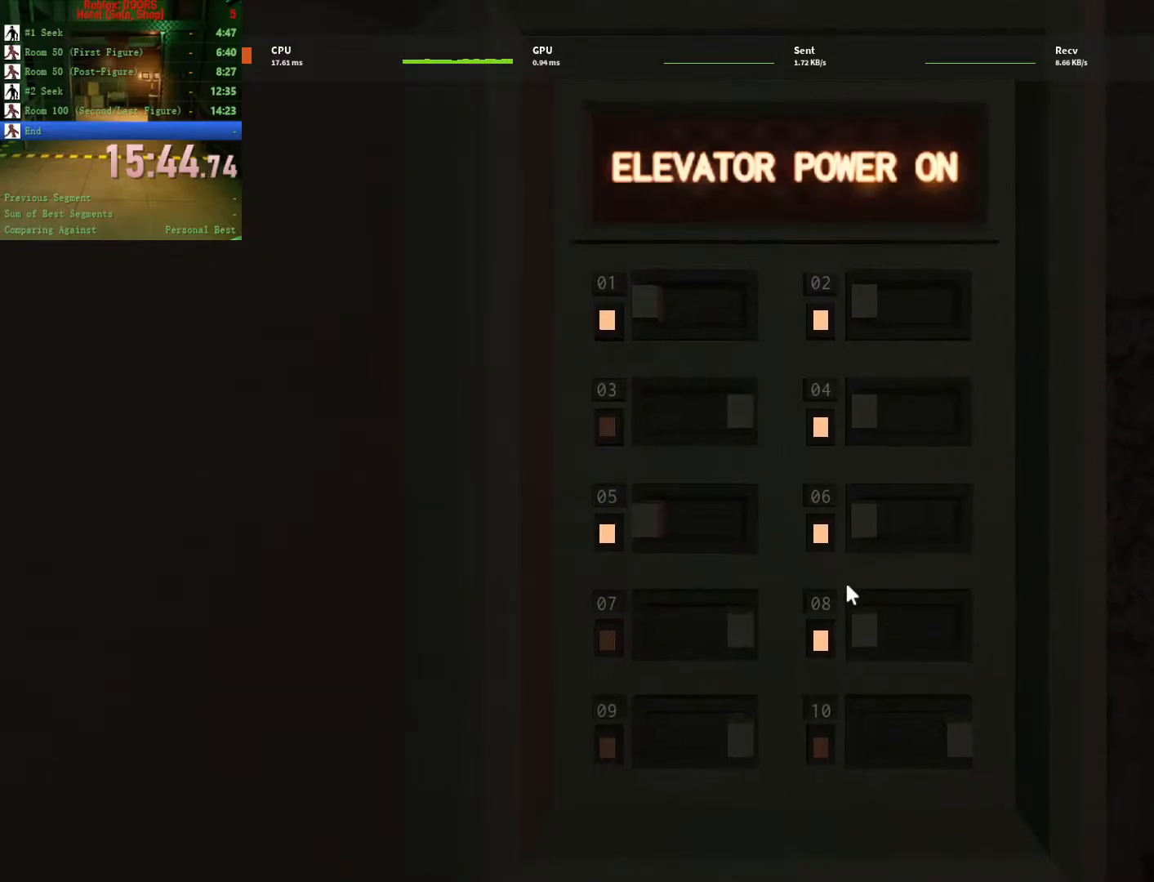
{"keys": ["d", "s"], "mouse": [], "events": []}
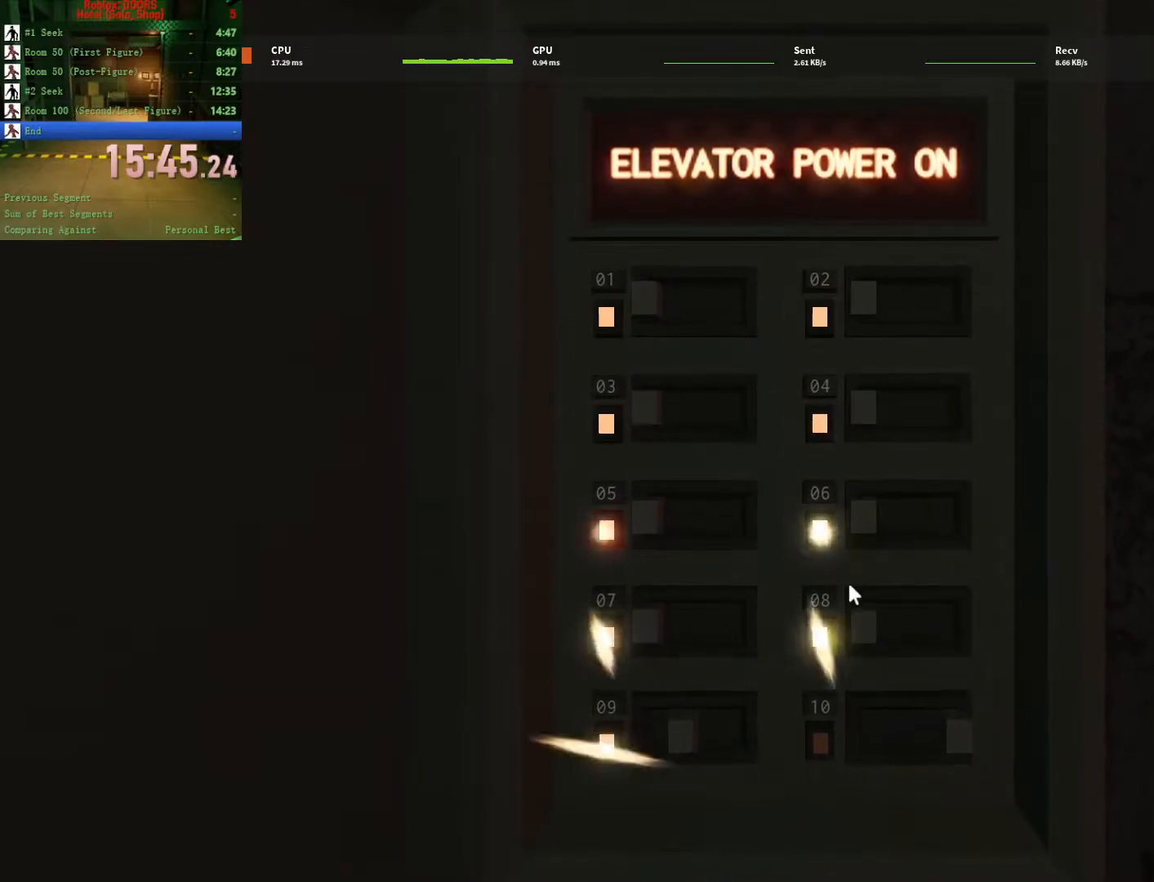
{"keys": ["d", "s"], "mouse": [], "events": []}
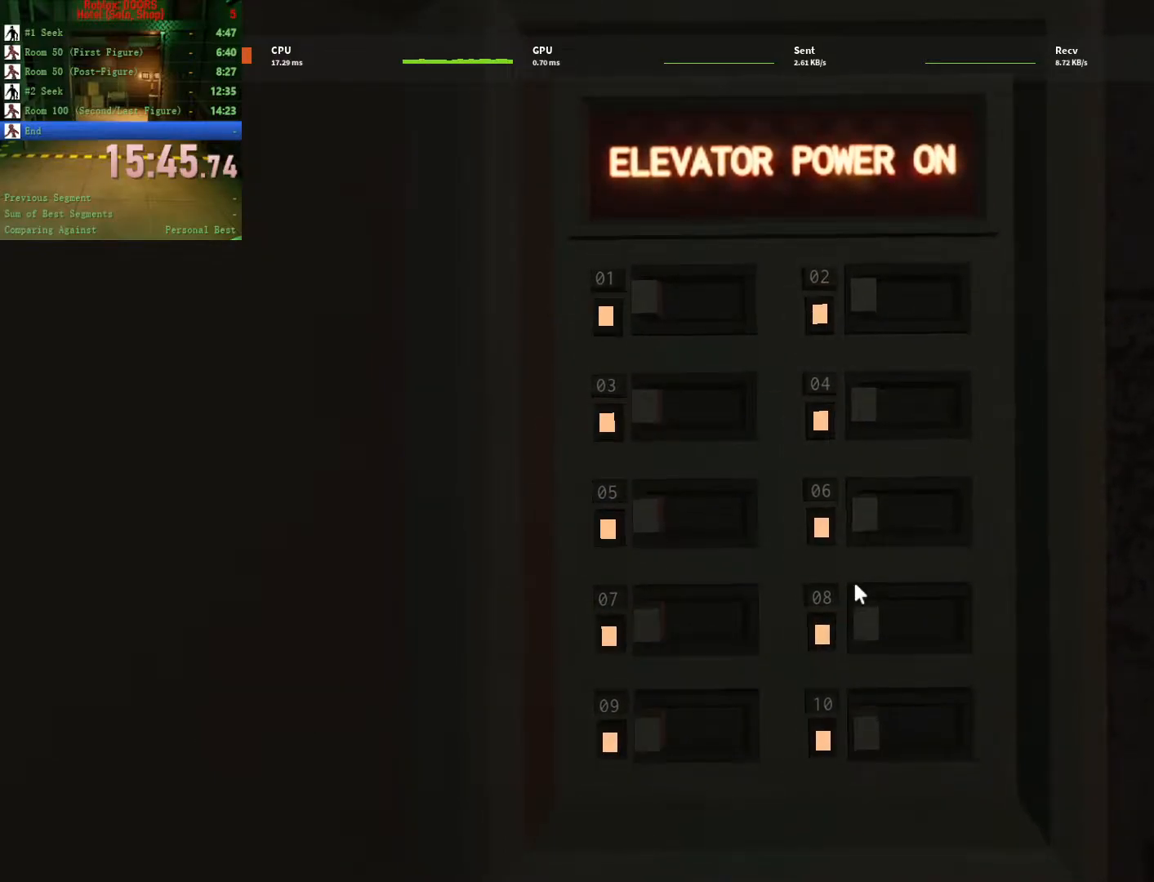
{"keys": ["d", "s"], "mouse": [], "events": []}
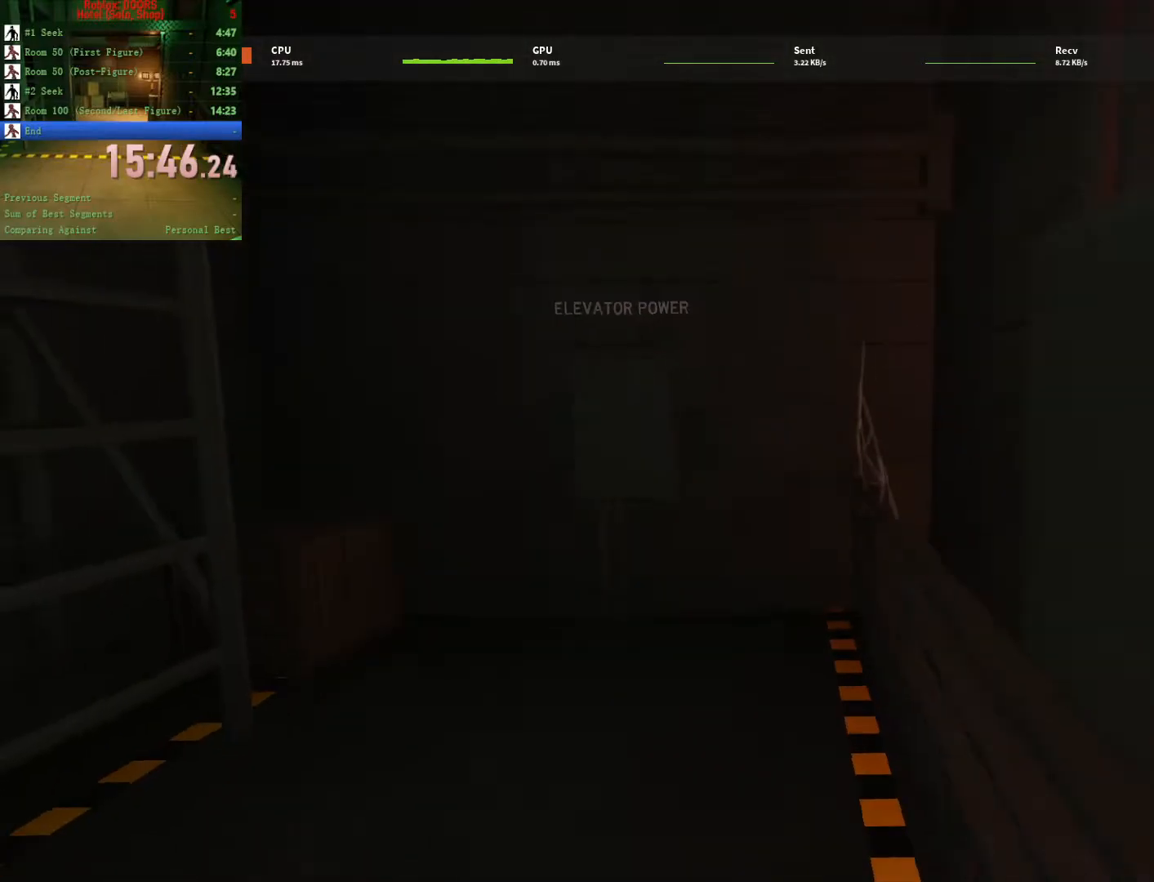
{"keys": ["d"], "mouse": [], "events": [[333, "s", "up"]]}
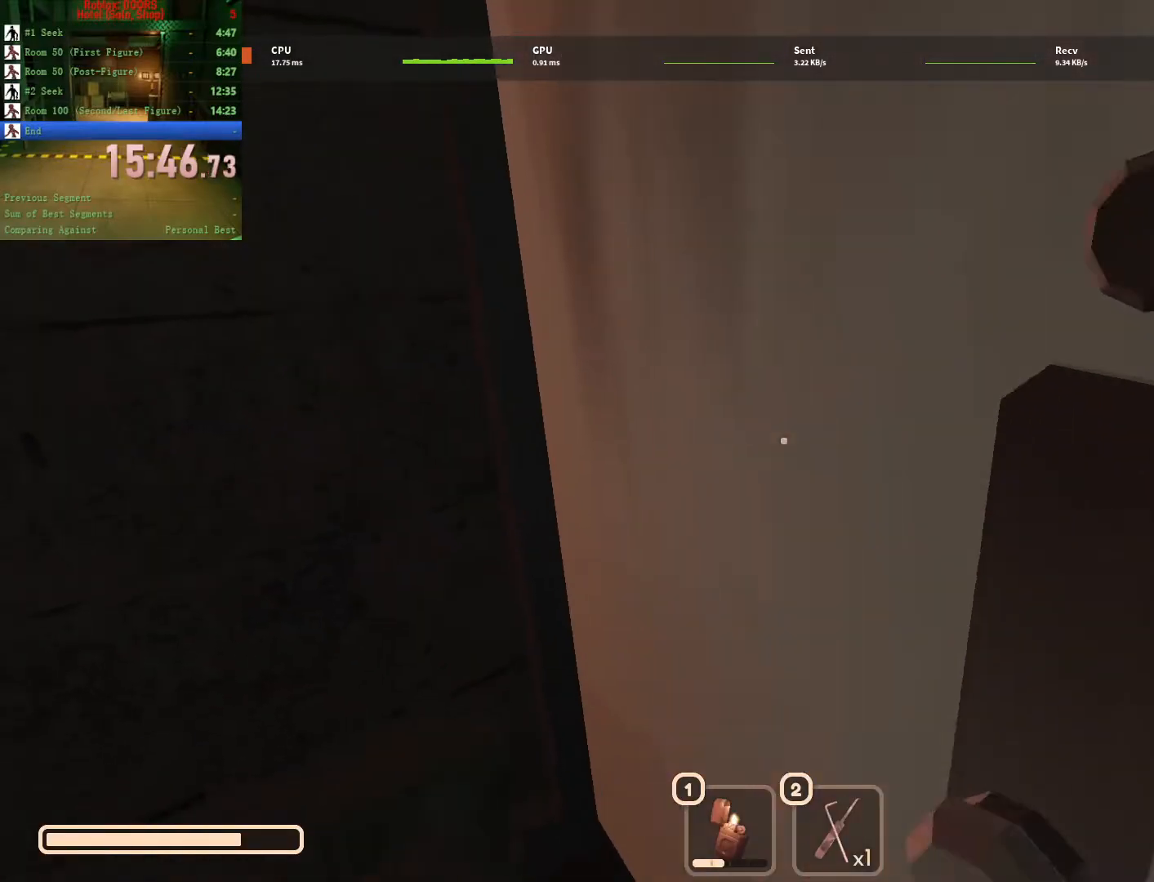
{"keys": ["d", "w"], "mouse": [], "events": [[17, "w", "down"]]}
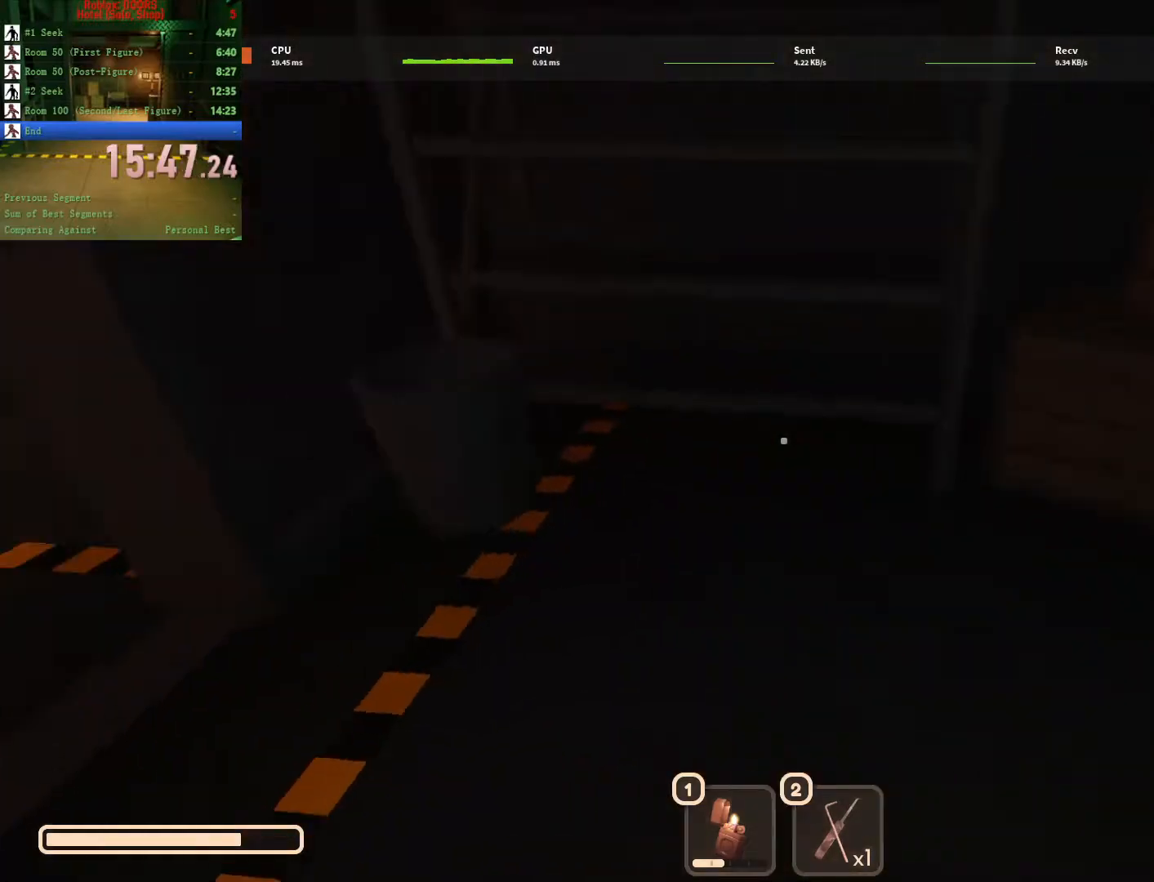
{"keys": ["d", "w"], "mouse": [], "events": []}
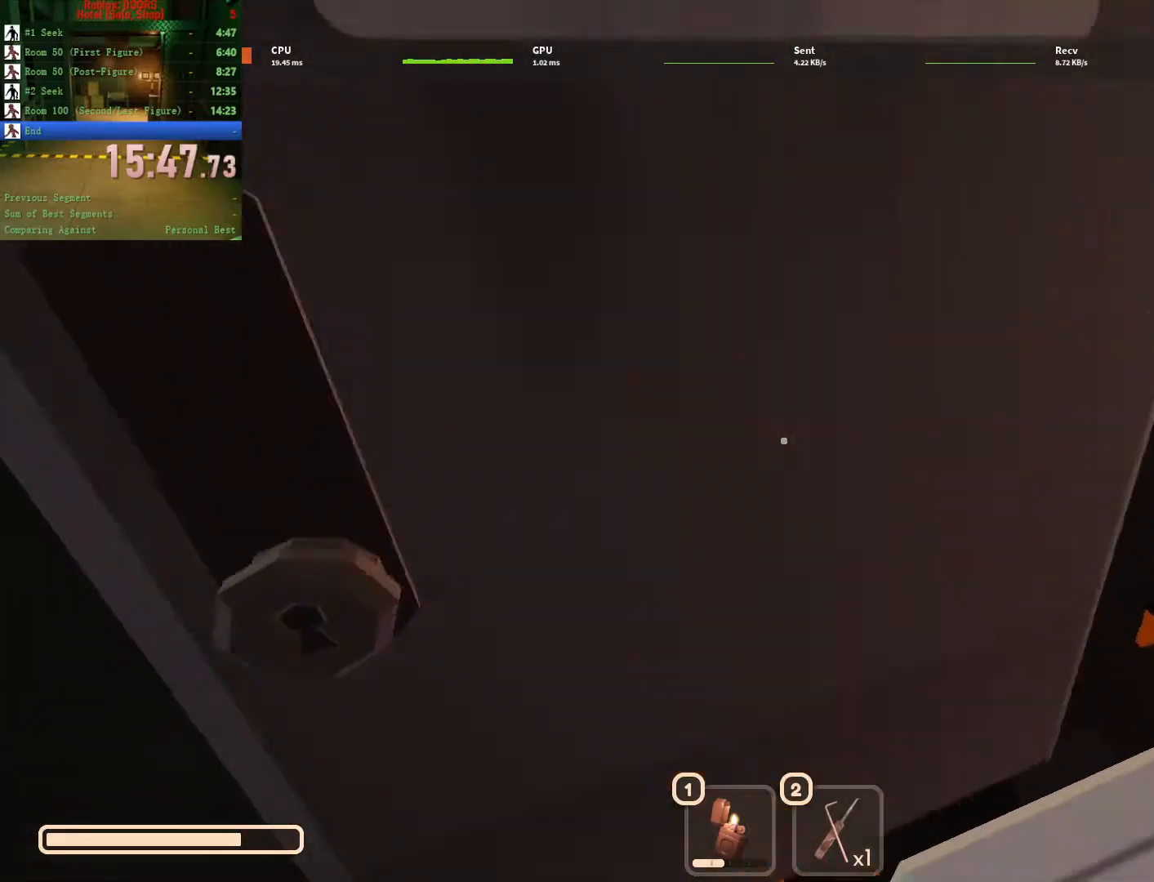
{"keys": ["d", "w"], "mouse": [], "events": []}